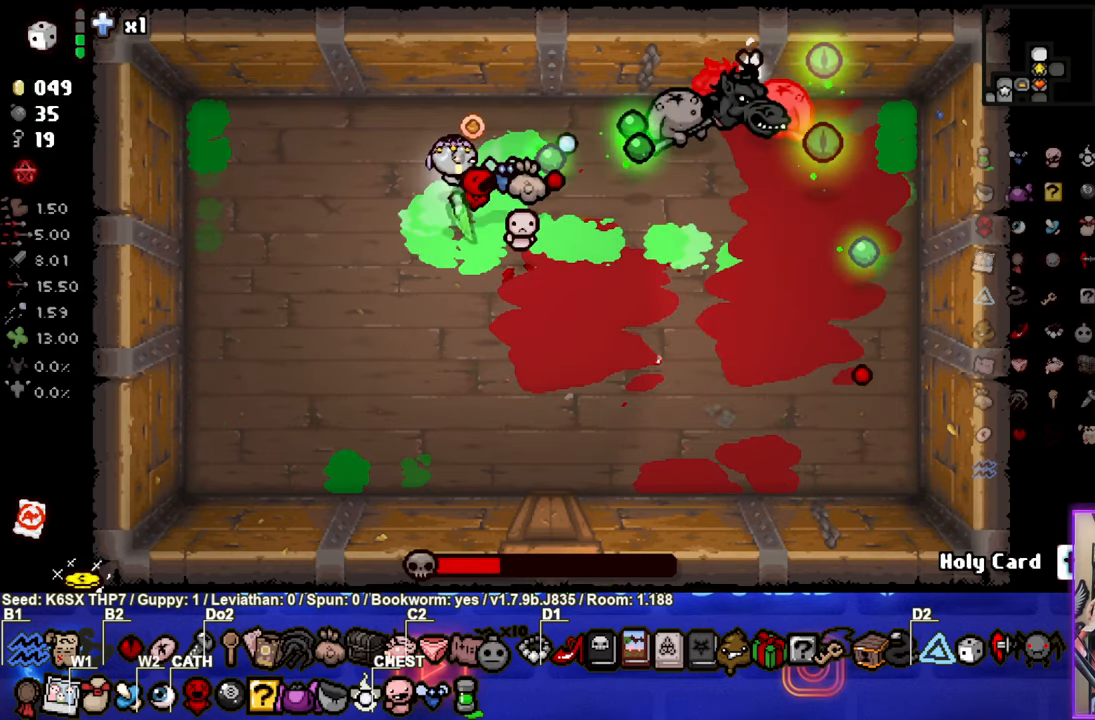
Gameplay with a controller (PlayStation layout); each line is a JSON object with the inputs held at the frame after it. "events" lists button and stick changes between this image and that frame as [ms after this image, input, new state], when the widget could be followed in between. Not read: right_stick.
{"buttons": ["CIRCLE"], "left_stick": "right", "events": [[100, "left_stick", "up-left"], [500, "left_stick", "right"]]}
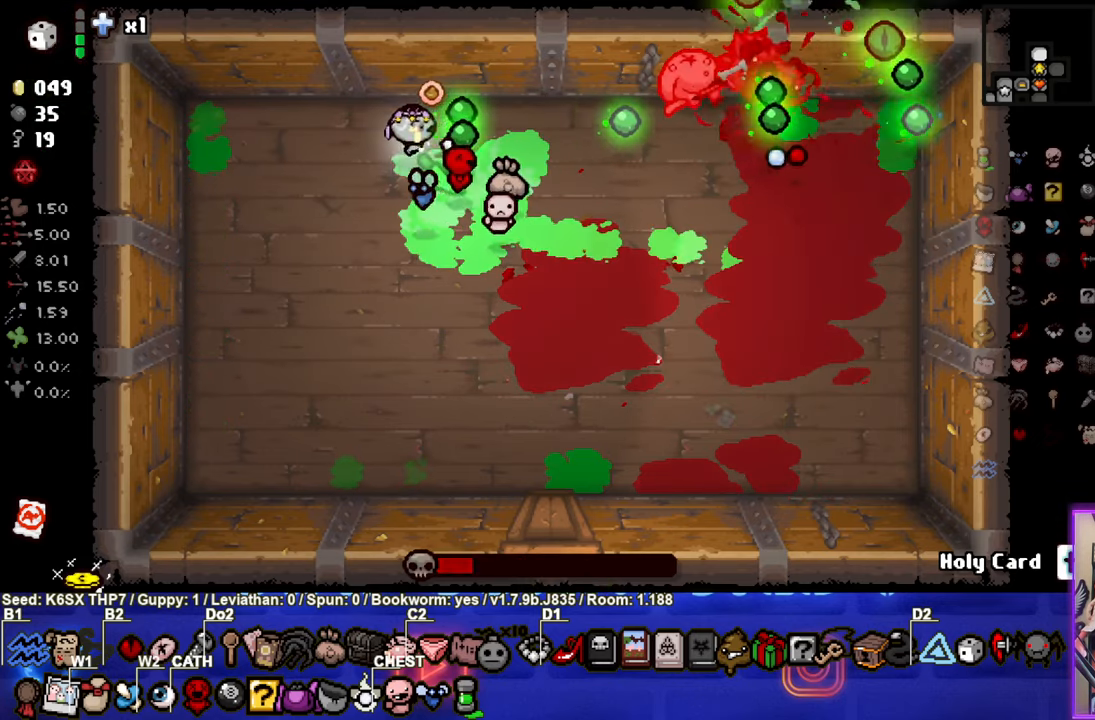
{"buttons": ["CIRCLE"], "left_stick": "left", "events": [[300, "left_stick", "left"]]}
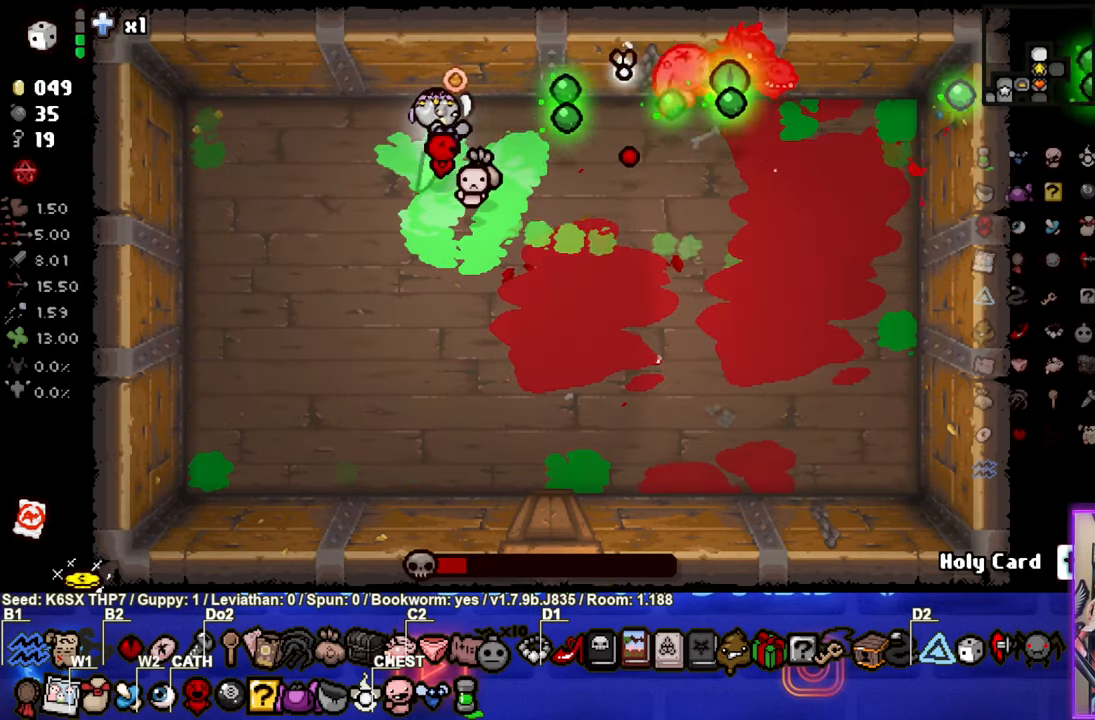
{"buttons": ["CIRCLE"], "left_stick": "down-right", "events": [[284, "left_stick", "down"], [434, "left_stick", "down-right"]]}
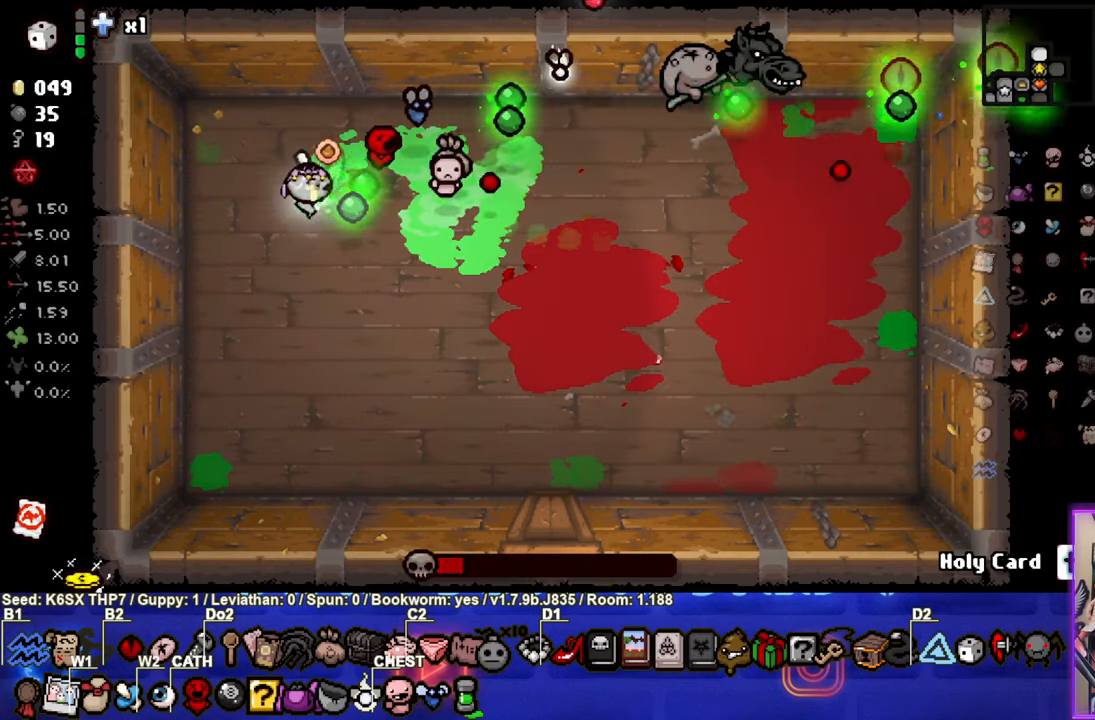
{"buttons": ["TRIANGLE"], "left_stick": "down-right", "events": [[150, "TRIANGLE", "down"], [217, "CIRCLE", "up"]]}
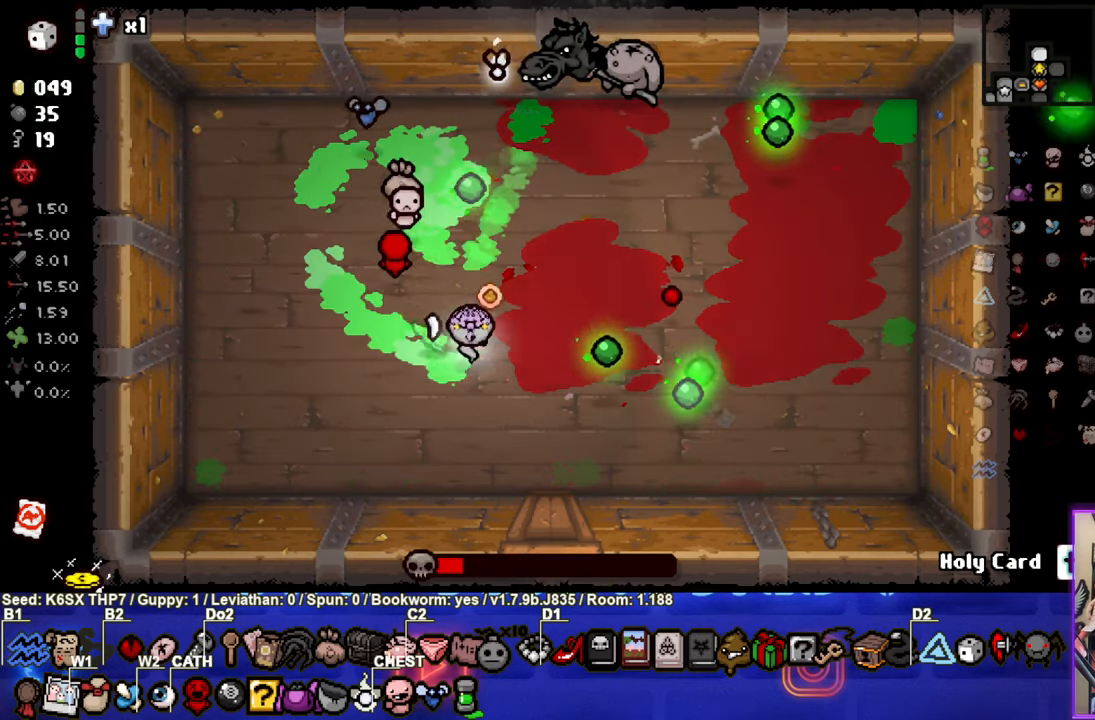
{"buttons": ["TRIANGLE"], "left_stick": "up", "events": [[17, "left_stick", "up-right"], [334, "TRIANGLE", "up"], [400, "TRIANGLE", "down"], [417, "left_stick", "up"]]}
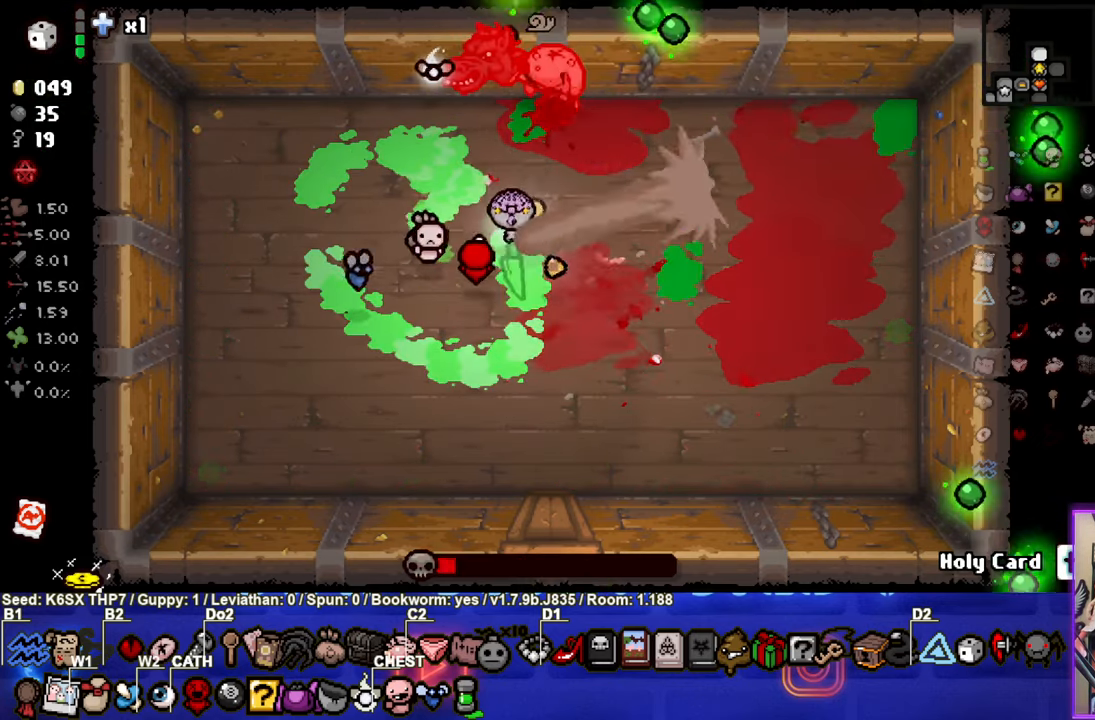
{"buttons": ["TRIANGLE"], "left_stick": "center", "events": [[33, "left_stick", "down"], [283, "left_stick", "center"], [383, "left_stick", "down"], [450, "left_stick", "center"]]}
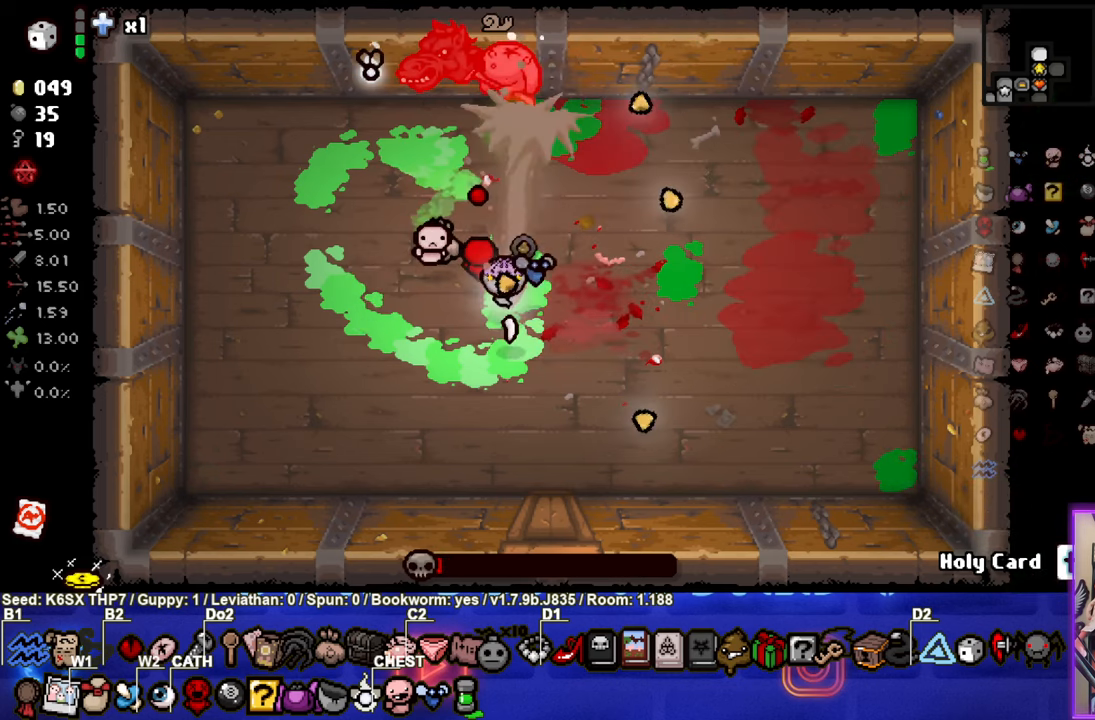
{"buttons": ["TRIANGLE"], "left_stick": "down-left", "events": [[150, "left_stick", "down-left"]]}
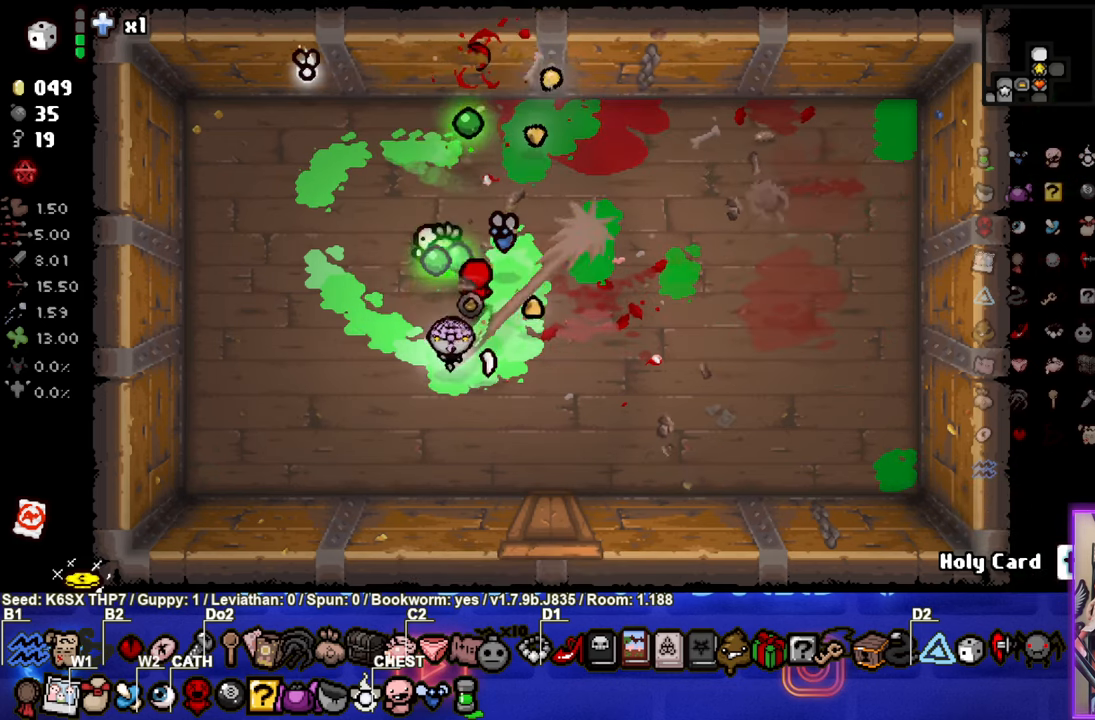
{"buttons": [], "left_stick": "up-right", "events": [[233, "TRIANGLE", "up"], [450, "left_stick", "up-right"]]}
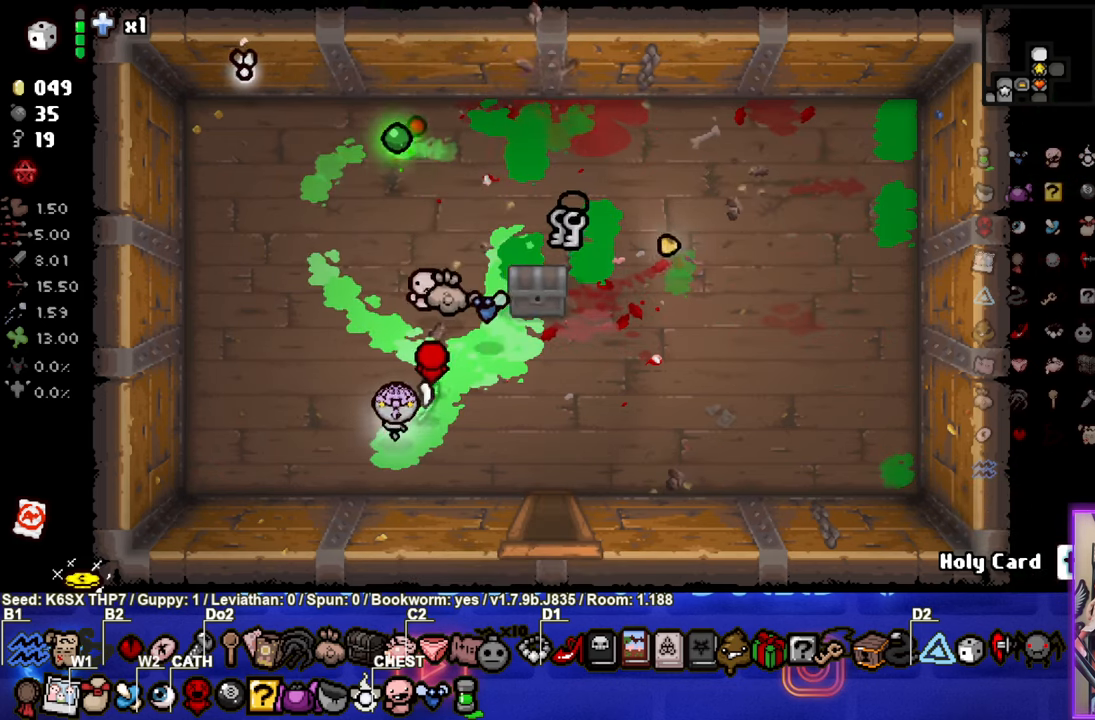
{"buttons": [], "left_stick": "center", "events": [[416, "left_stick", "center"]]}
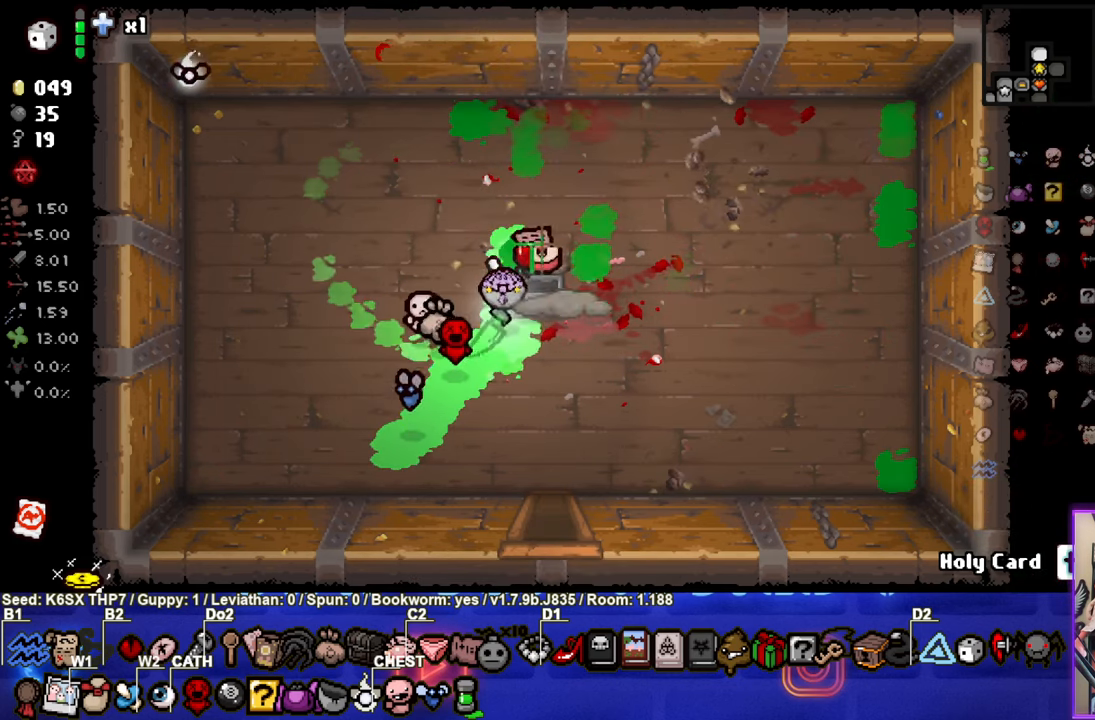
{"buttons": [], "left_stick": "center", "events": []}
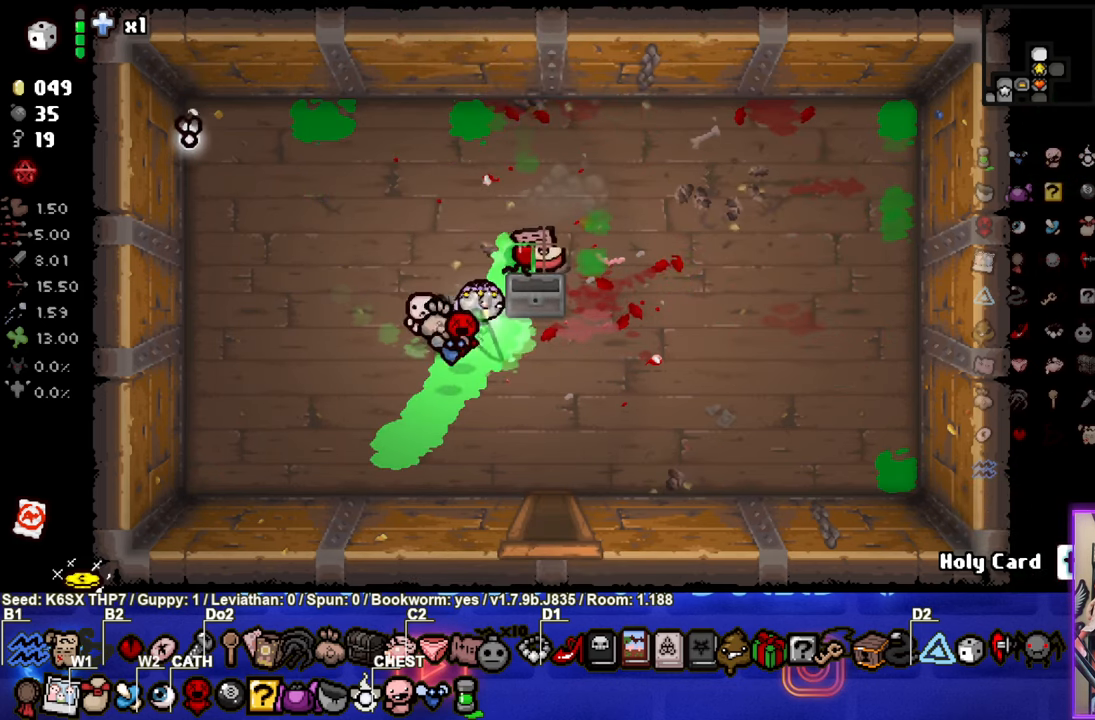
{"buttons": [], "left_stick": "down", "events": [[200, "left_stick", "down"]]}
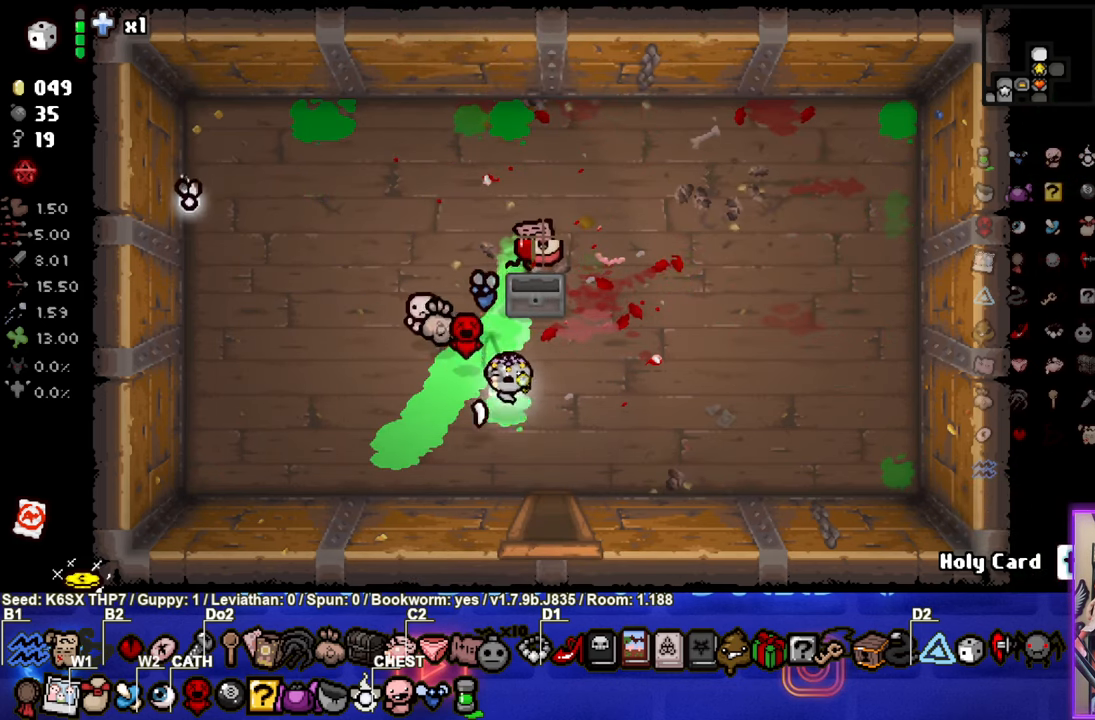
{"buttons": [], "left_stick": "center", "events": [[450, "left_stick", "center"]]}
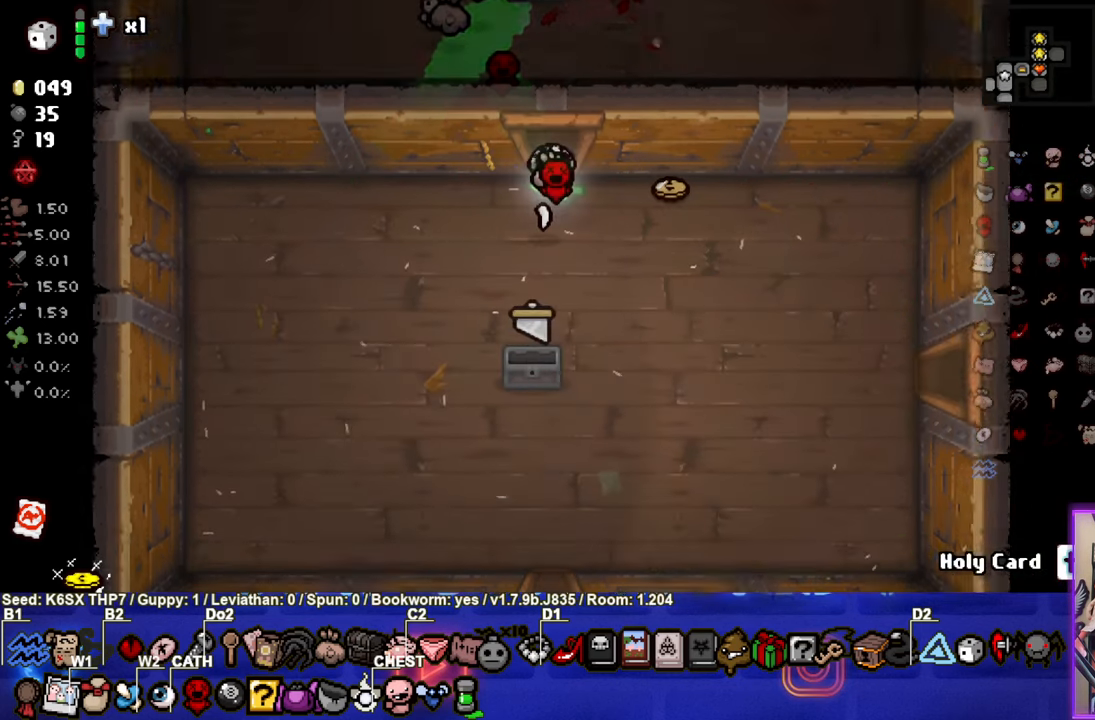
{"buttons": ["CIRCLE"], "left_stick": "down-right", "events": [[166, "left_stick", "down-right"], [350, "CIRCLE", "down"]]}
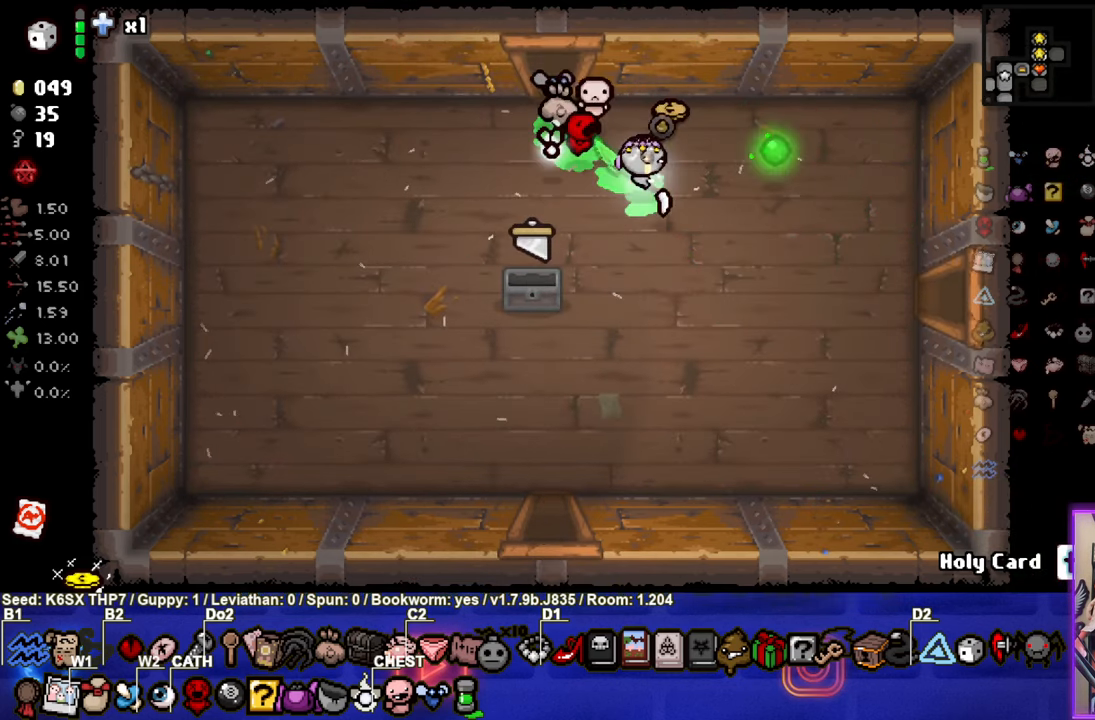
{"buttons": ["CIRCLE"], "left_stick": "center", "events": [[367, "left_stick", "center"]]}
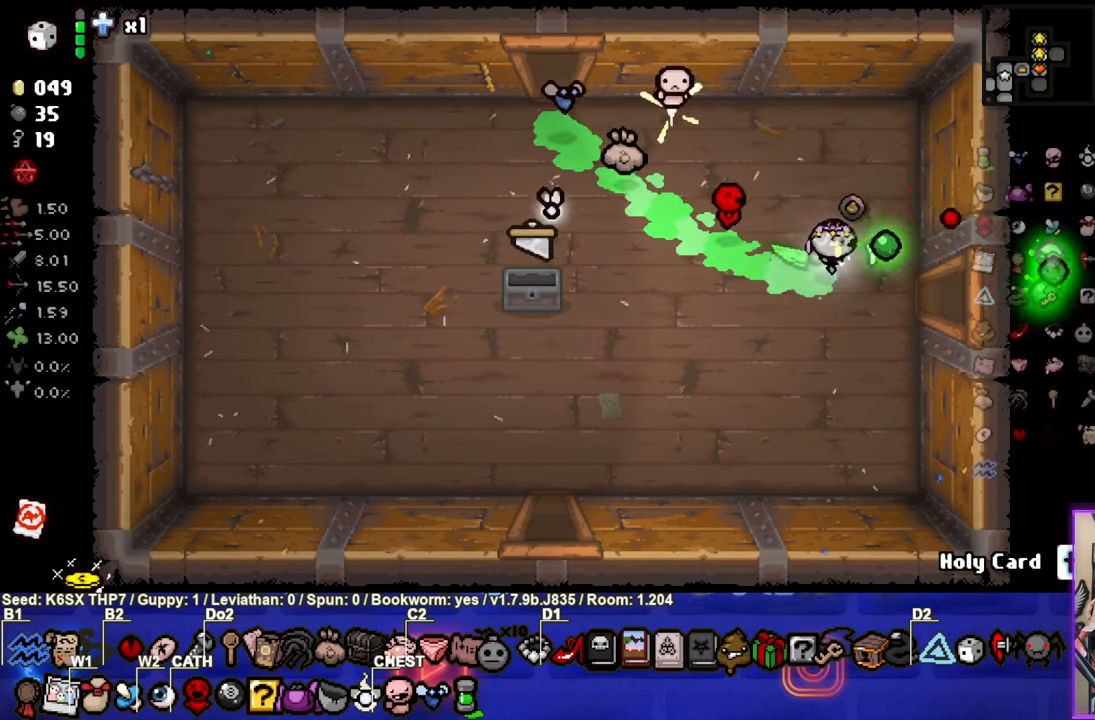
{"buttons": ["CIRCLE"], "left_stick": "center", "events": []}
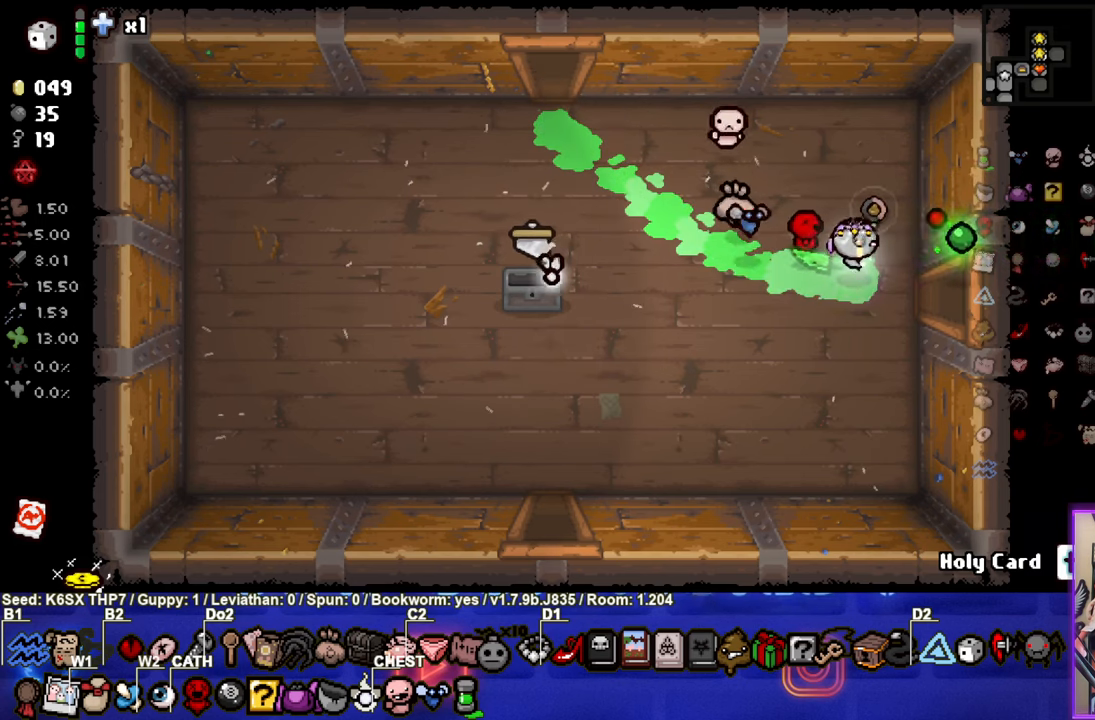
{"buttons": ["CIRCLE"], "left_stick": "center", "events": []}
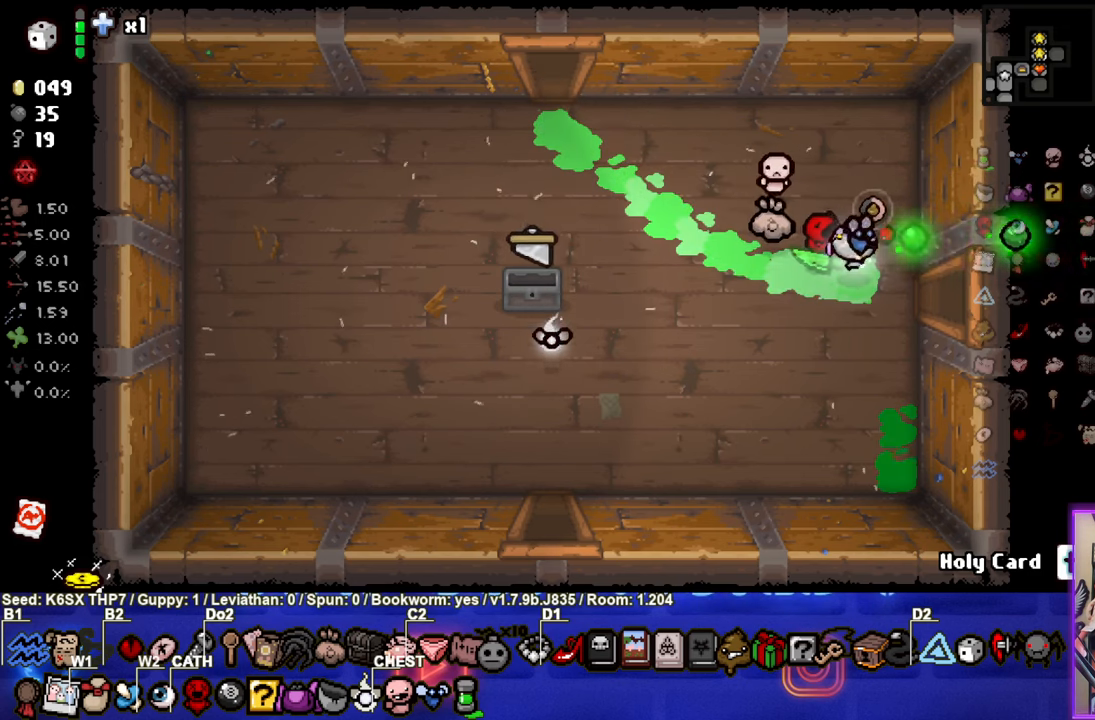
{"buttons": ["CIRCLE"], "left_stick": "right", "events": [[383, "left_stick", "right"]]}
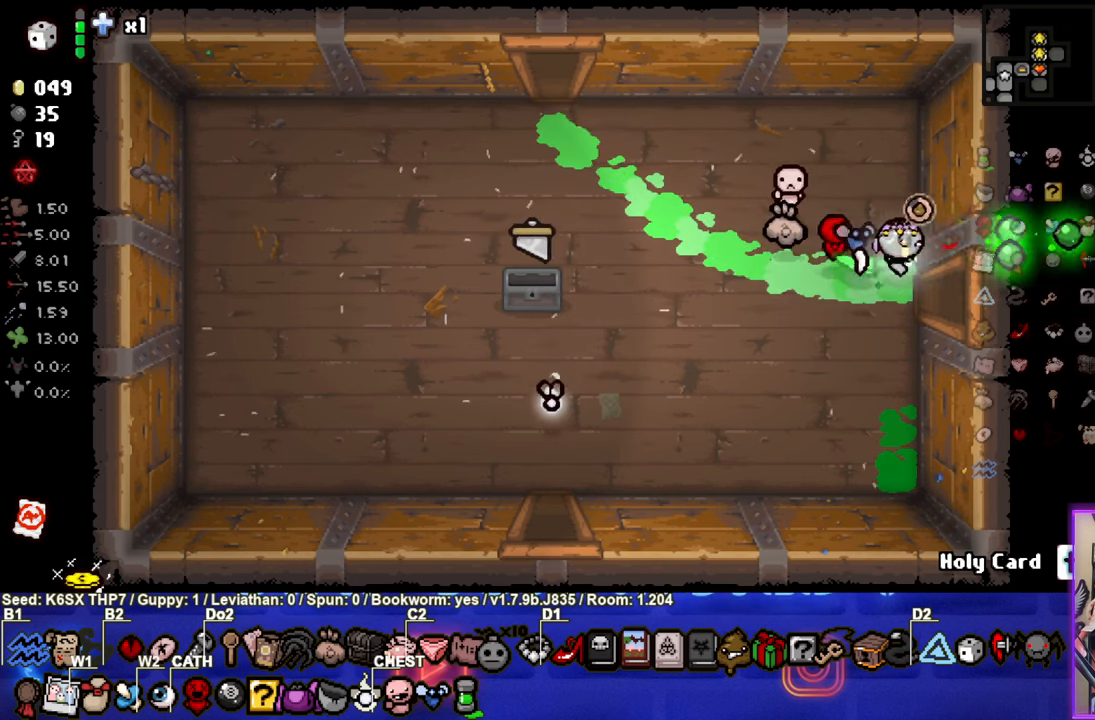
{"buttons": ["CIRCLE"], "left_stick": "center", "events": [[283, "left_stick", "center"]]}
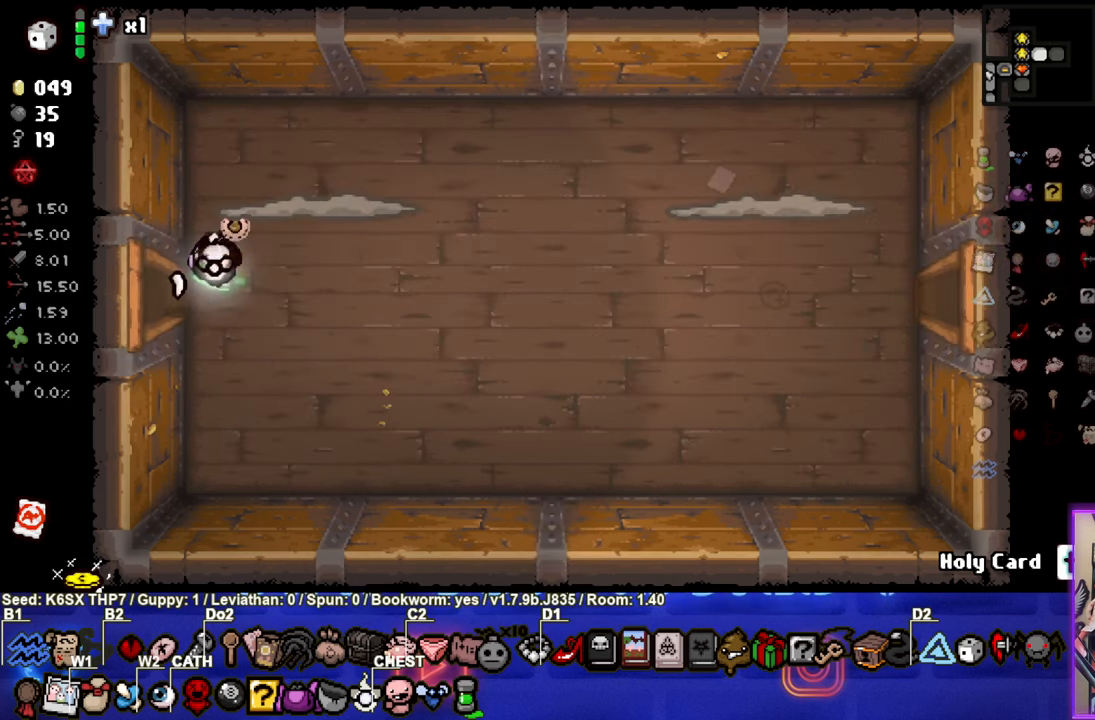
{"buttons": ["TRIANGLE"], "left_stick": "up", "events": [[67, "left_stick", "right"], [300, "TRIANGLE", "down"], [350, "left_stick", "up"], [500, "CIRCLE", "up"]]}
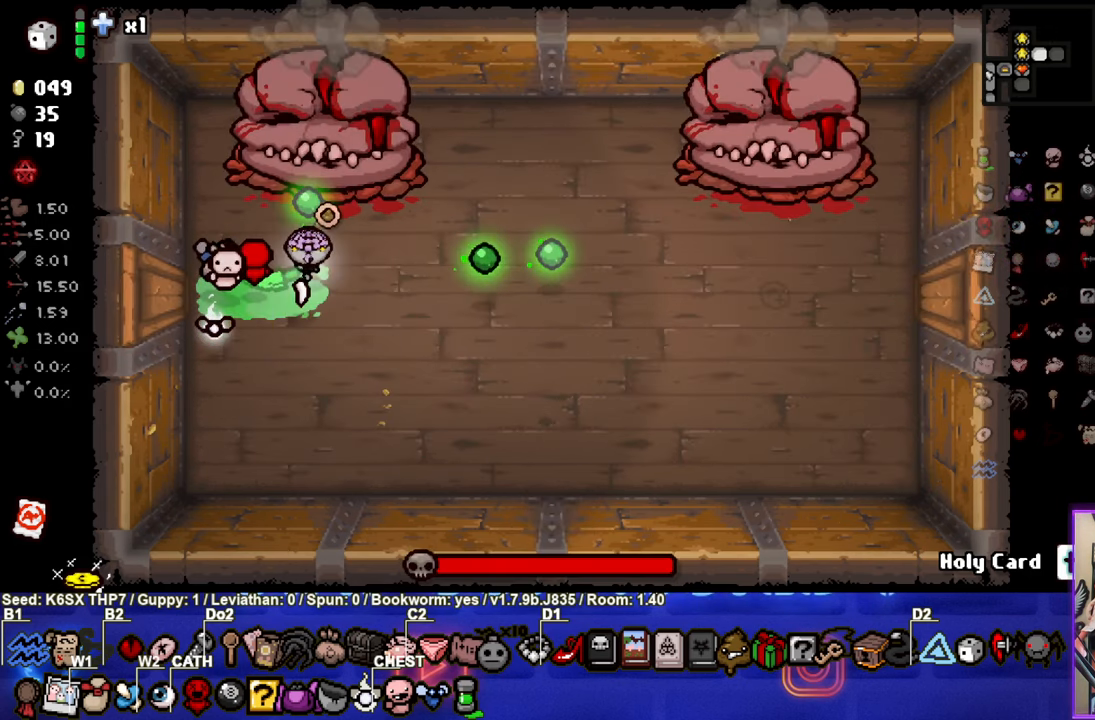
{"buttons": ["TRIANGLE"], "left_stick": "center", "events": [[83, "TRIANGLE", "up"], [100, "left_stick", "down"], [167, "TRIANGLE", "down"], [267, "left_stick", "center"]]}
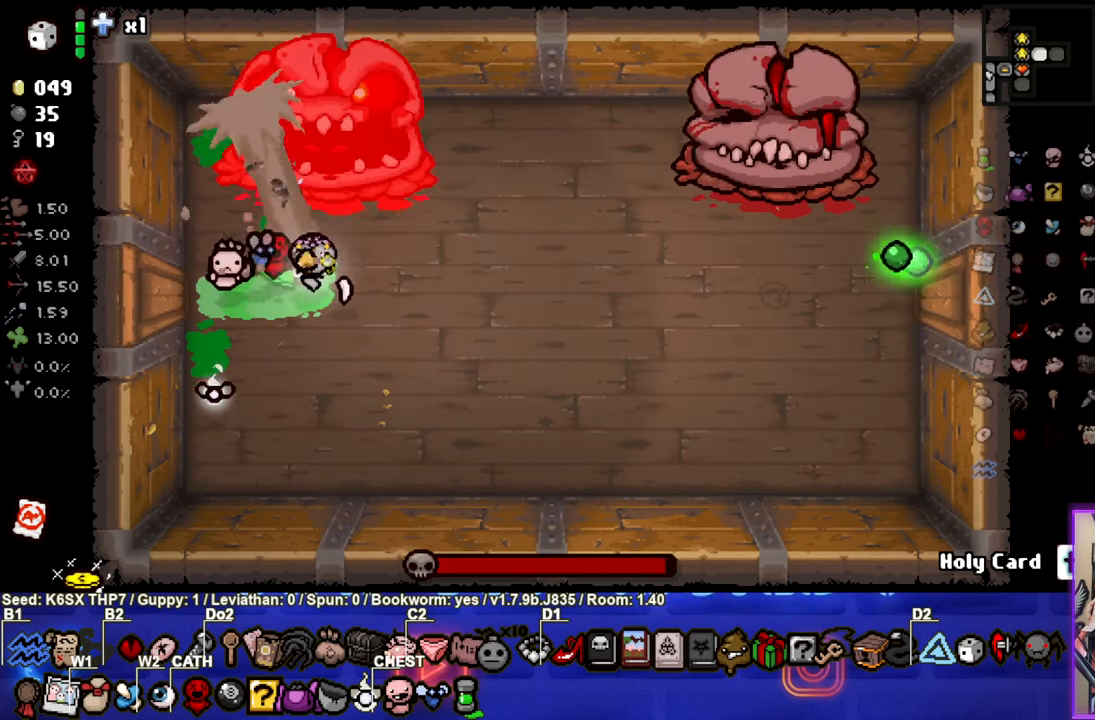
{"buttons": ["TRIANGLE"], "left_stick": "center", "events": []}
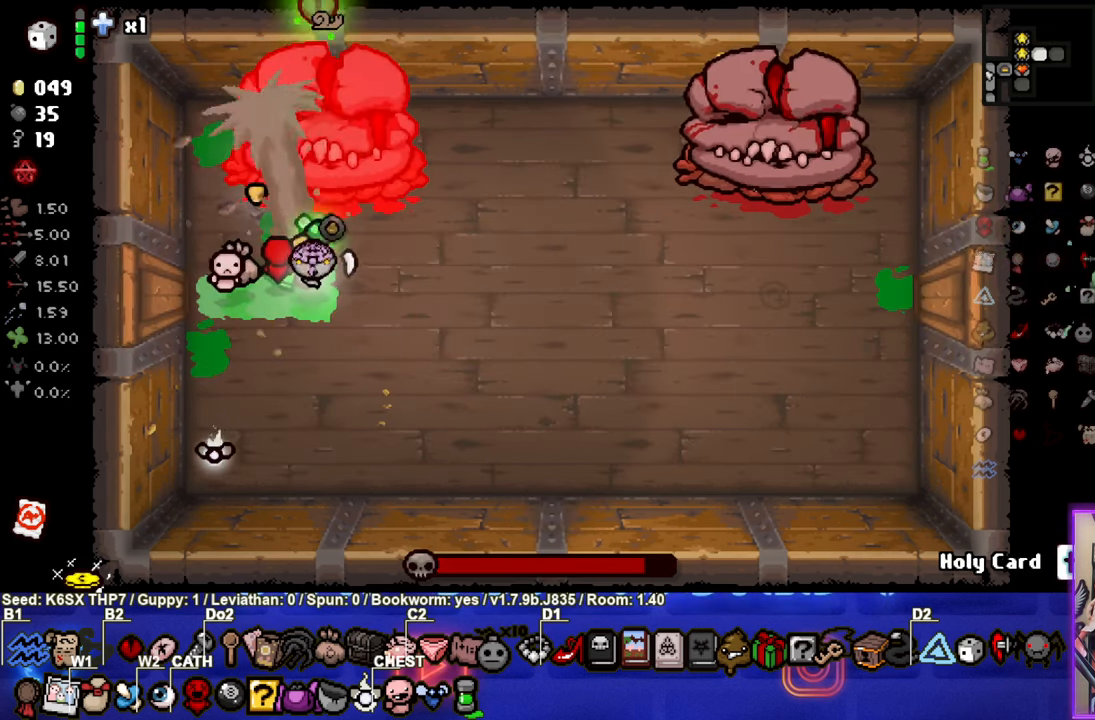
{"buttons": ["TRIANGLE"], "left_stick": "center", "events": []}
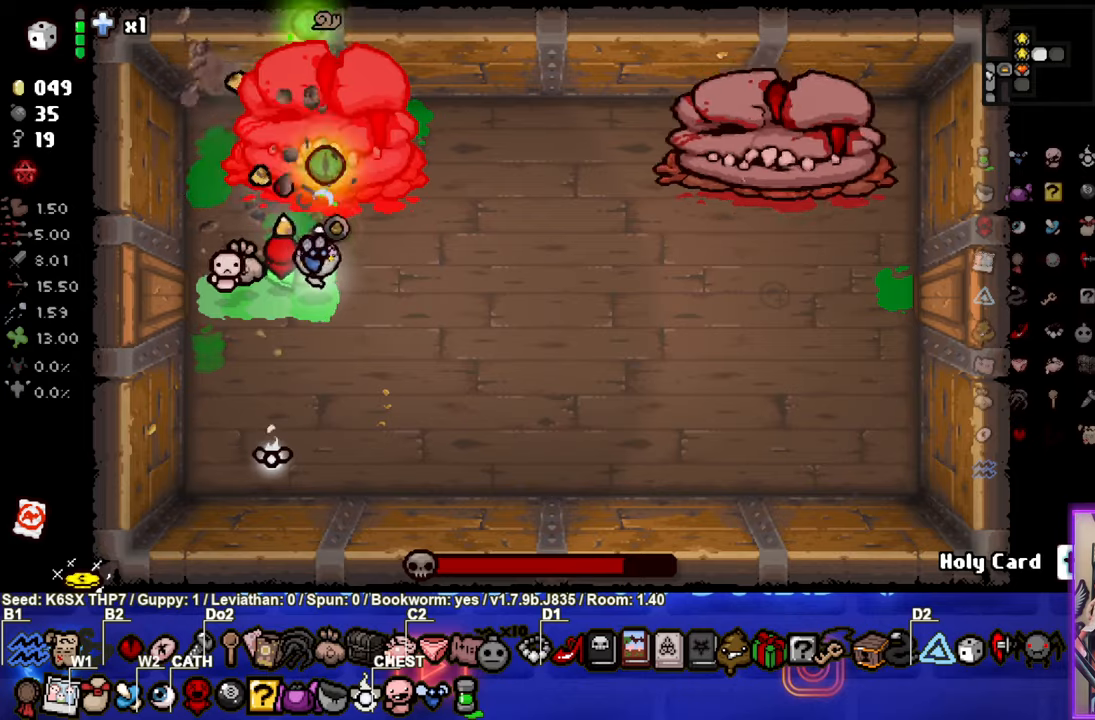
{"buttons": ["TRIANGLE"], "left_stick": "down", "events": [[350, "left_stick", "down"]]}
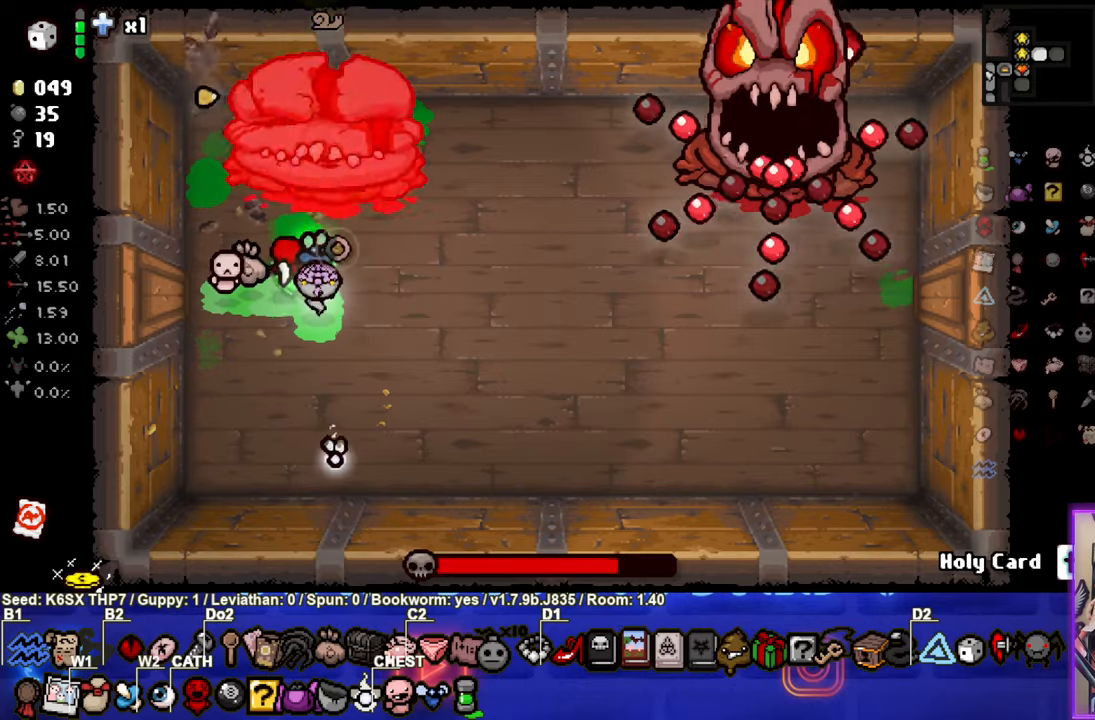
{"buttons": ["TRIANGLE"], "left_stick": "center", "events": [[184, "left_stick", "center"]]}
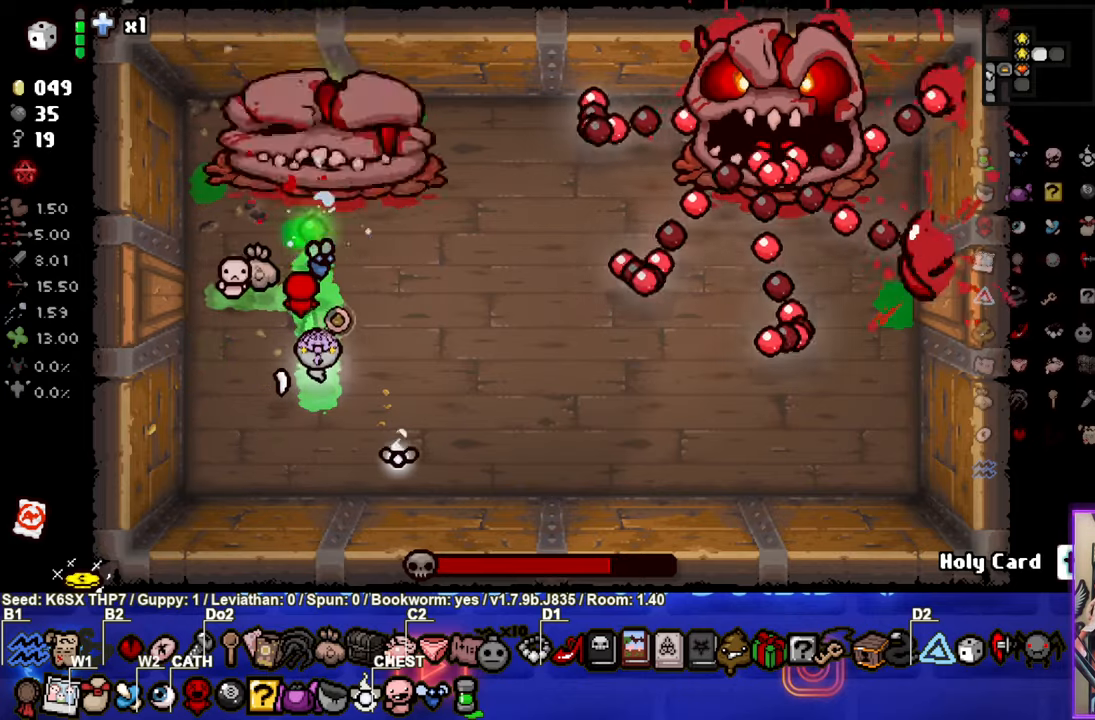
{"buttons": ["TRIANGLE"], "left_stick": "center", "events": [[184, "left_stick", "down"], [350, "left_stick", "center"]]}
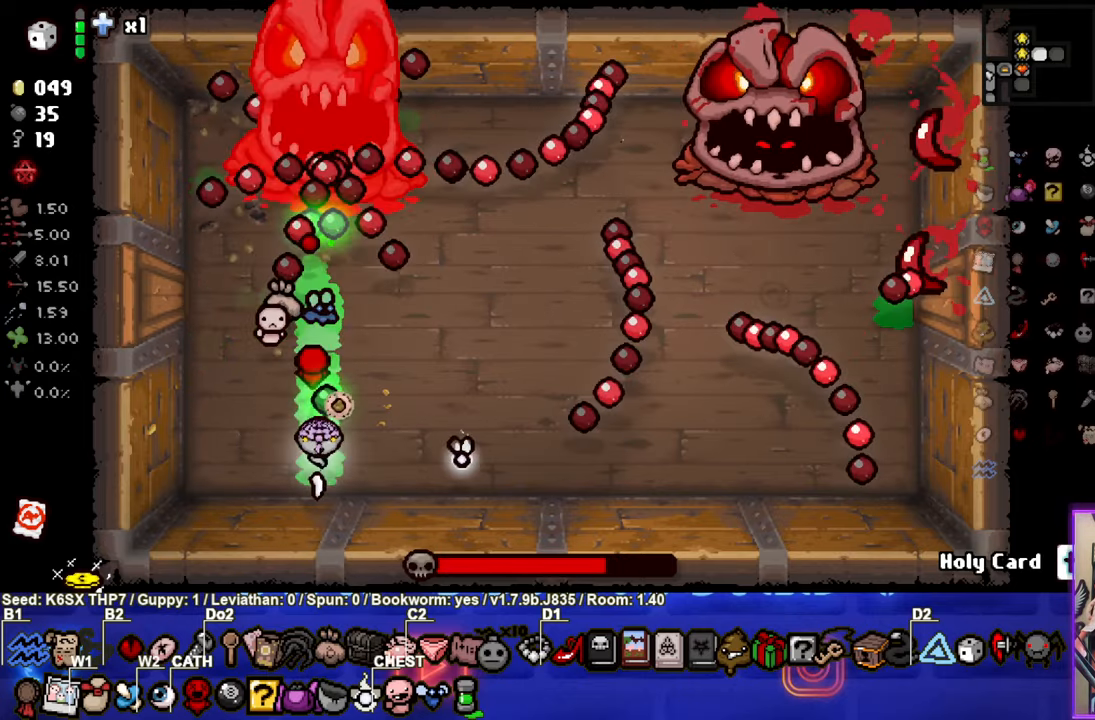
{"buttons": ["TRIANGLE"], "left_stick": "center", "events": []}
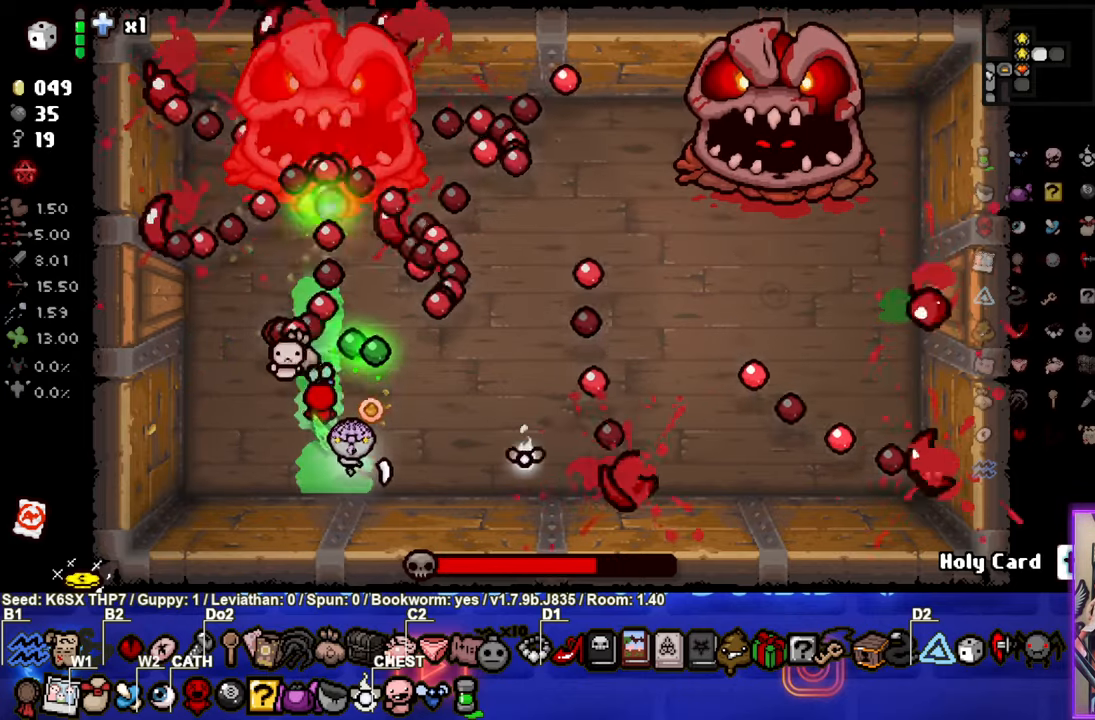
{"buttons": ["TRIANGLE"], "left_stick": "center", "events": [[150, "left_stick", "down-right"], [300, "left_stick", "center"]]}
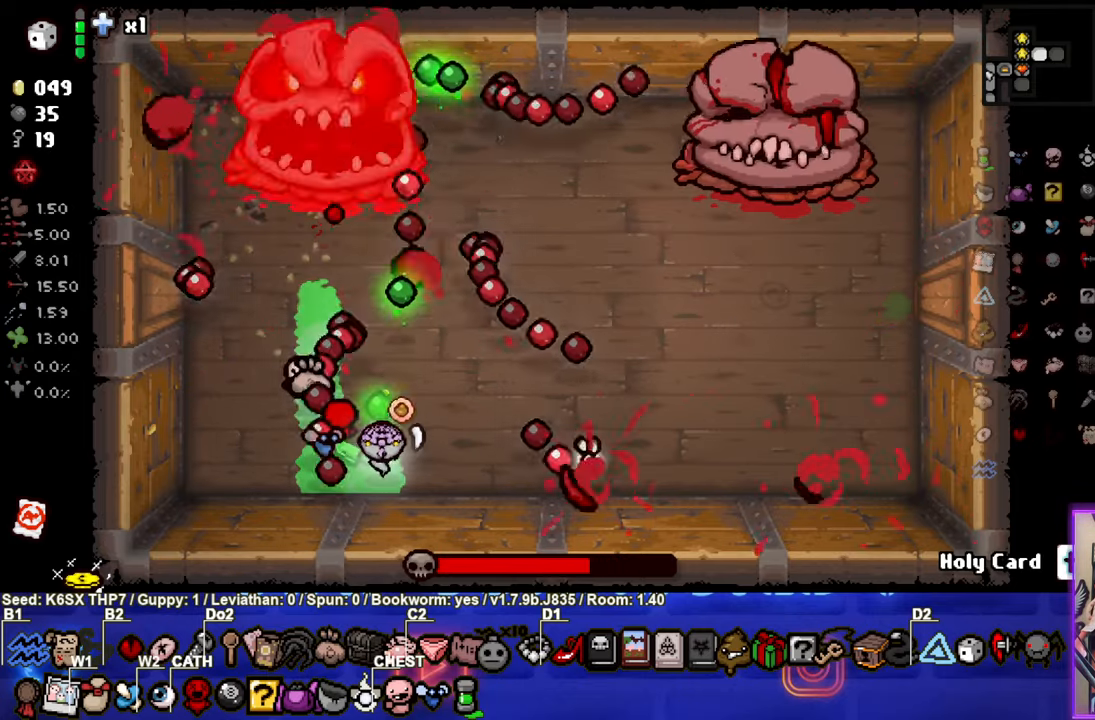
{"buttons": ["TRIANGLE"], "left_stick": "right", "events": [[67, "left_stick", "right"]]}
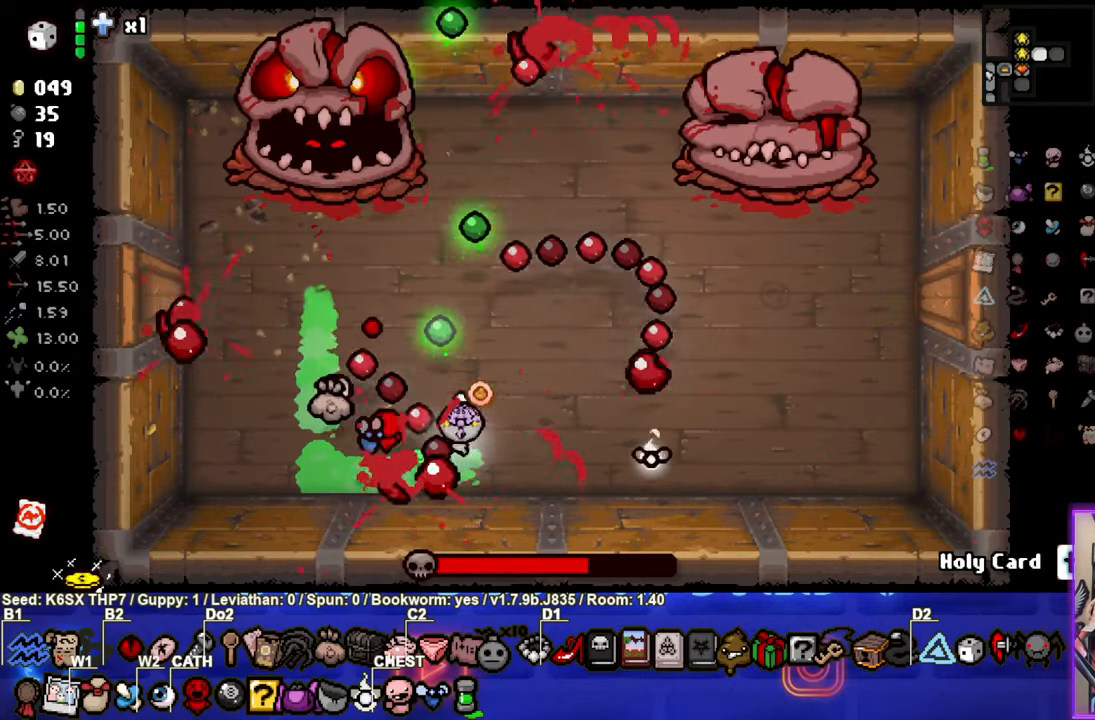
{"buttons": ["TRIANGLE"], "left_stick": "left", "events": [[50, "left_stick", "up"], [317, "left_stick", "left"]]}